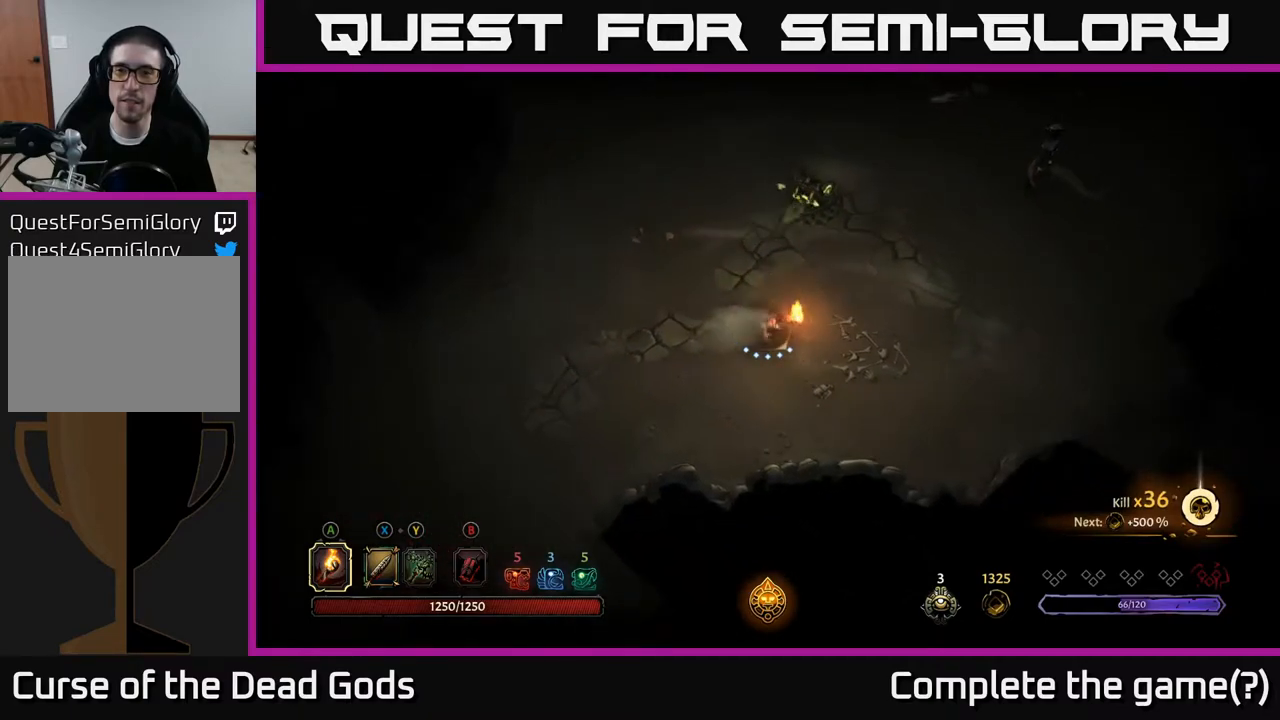
Gameplay with a controller (Xbox layout); each line is a JSON object with the inputs held at the frame after it. "events" lists button and stick changes between this image and that frame as [ms after this image, input, new state], when the widget could be followed in between.
{"buttons": [], "left_stick": "down-right", "right_stick": "center", "events": []}
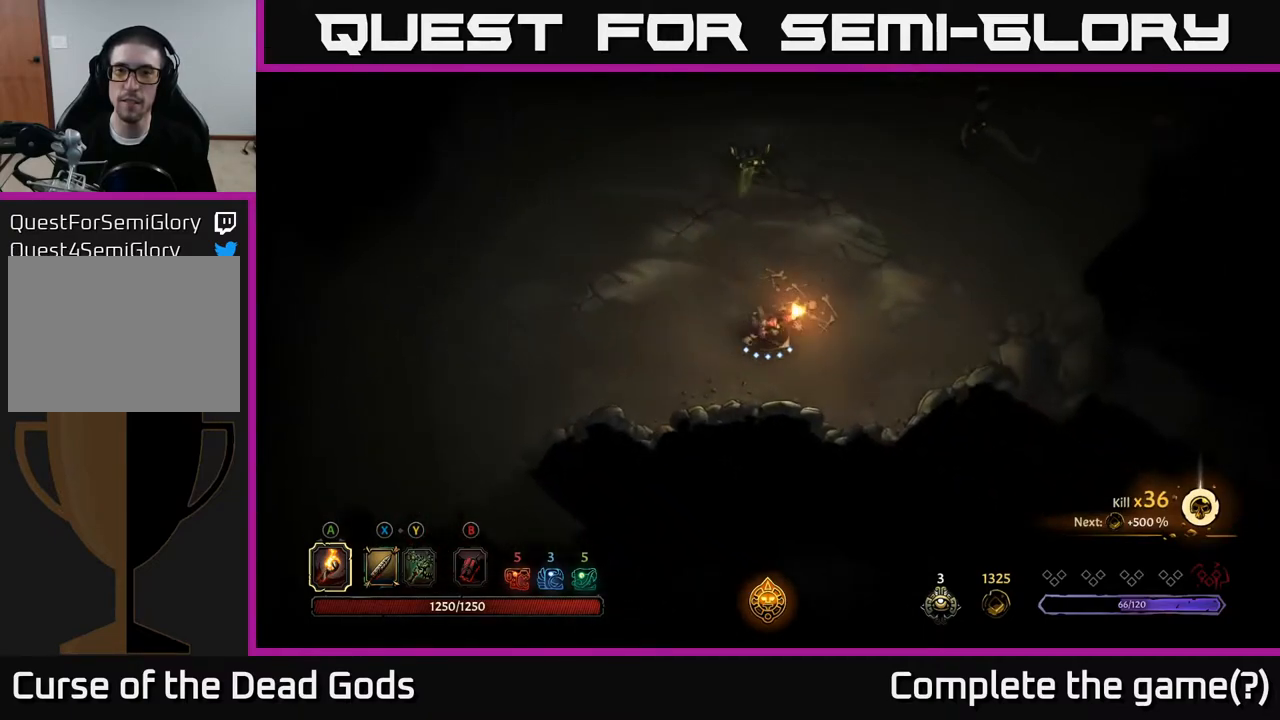
{"buttons": [], "left_stick": "down-right", "right_stick": "center", "events": []}
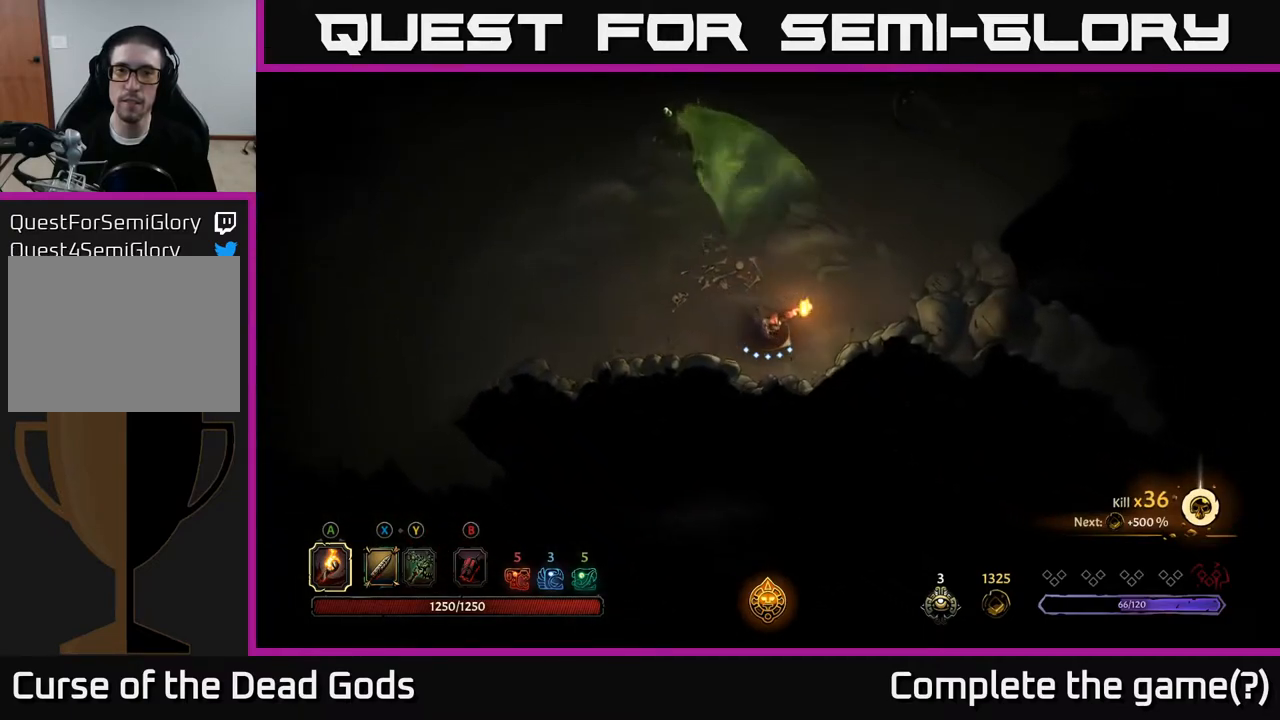
{"buttons": [], "left_stick": "center", "right_stick": "center", "events": [[217, "left_stick", "center"]]}
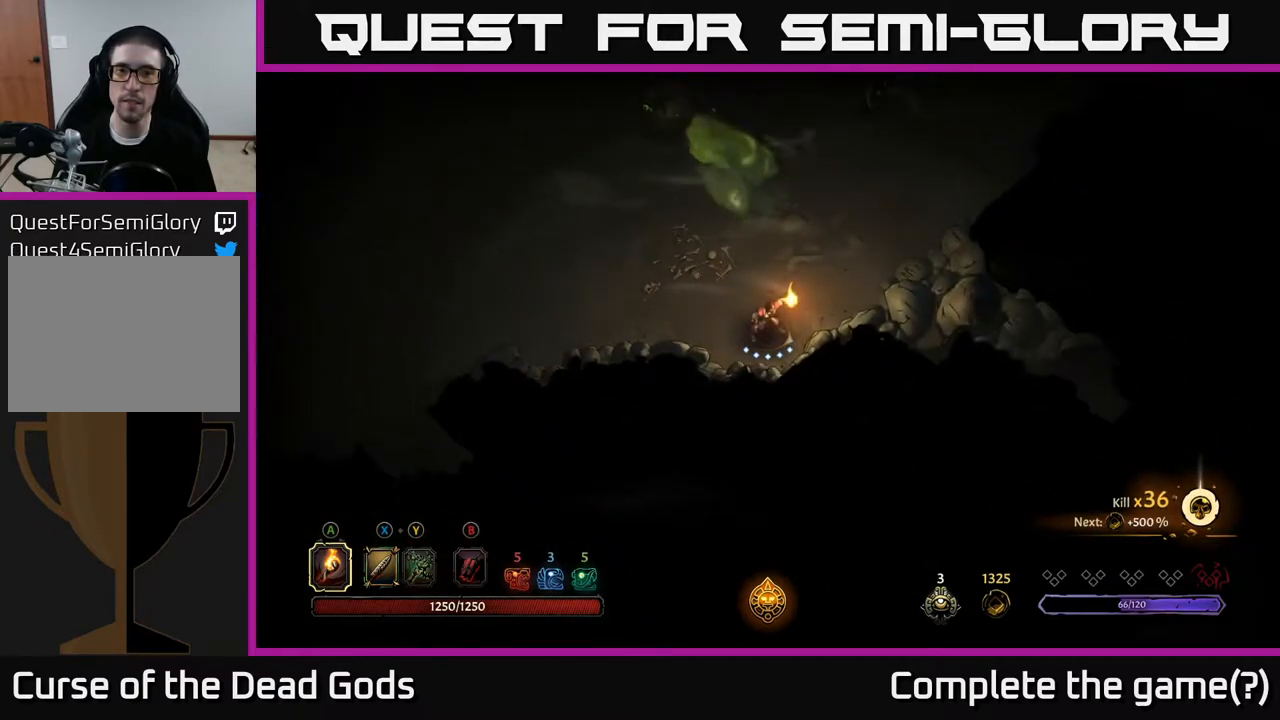
{"buttons": [], "left_stick": "up-right", "right_stick": "center", "events": [[167, "left_stick", "up-right"]]}
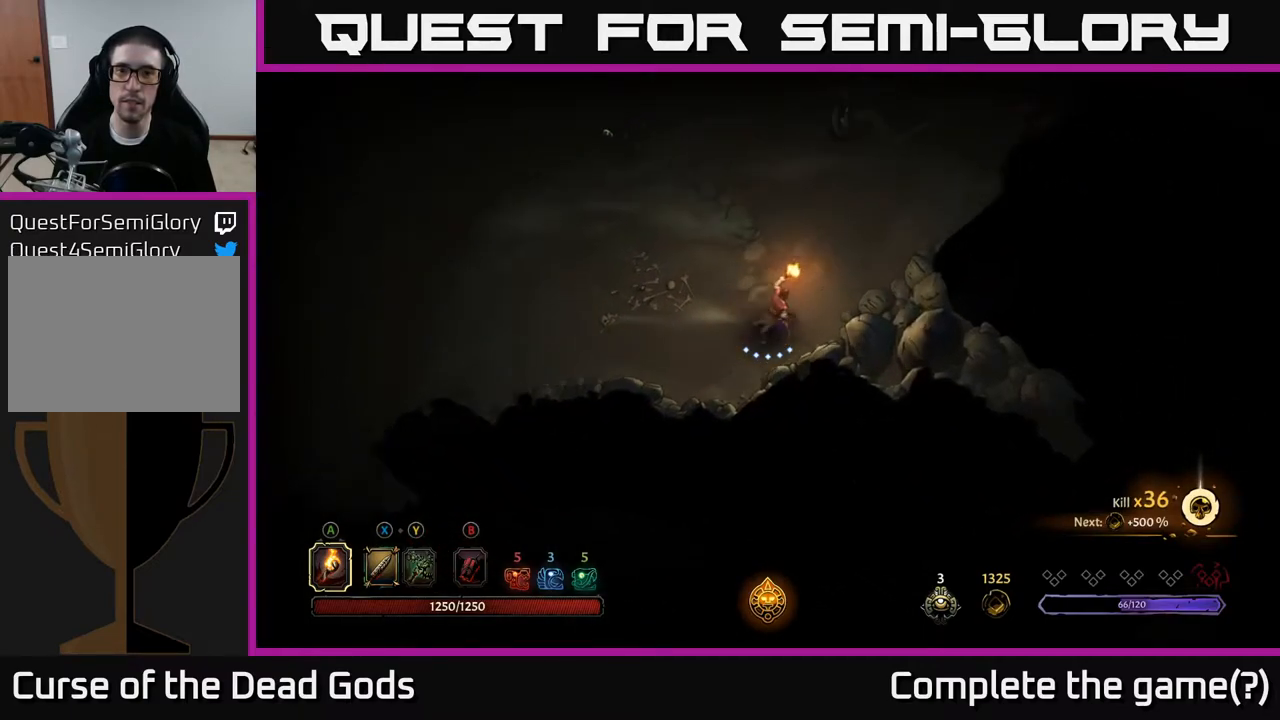
{"buttons": [], "left_stick": "up-right", "right_stick": "center", "events": [[383, "Y", "down"], [467, "Y", "up"]]}
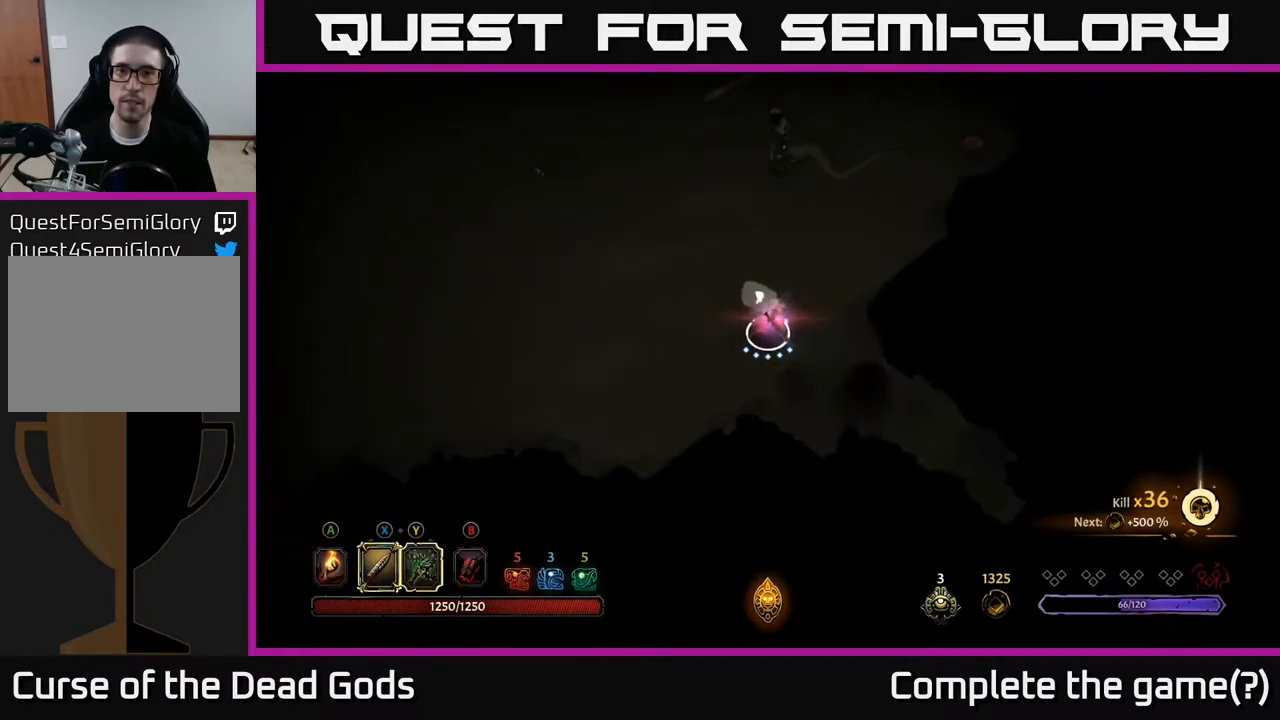
{"buttons": ["Y"], "left_stick": "up", "right_stick": "center", "events": [[83, "left_stick", "up"], [183, "Y", "down"]]}
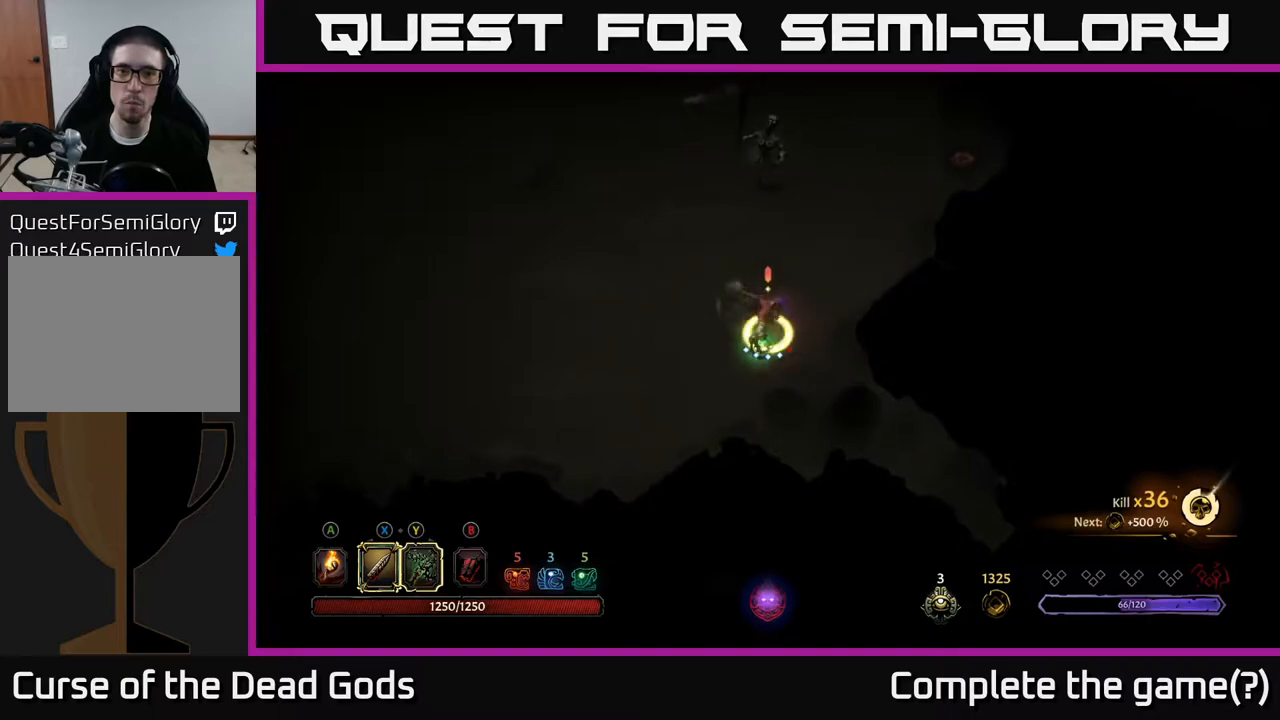
{"buttons": [], "left_stick": "up", "right_stick": "center", "events": [[17, "Y", "up"]]}
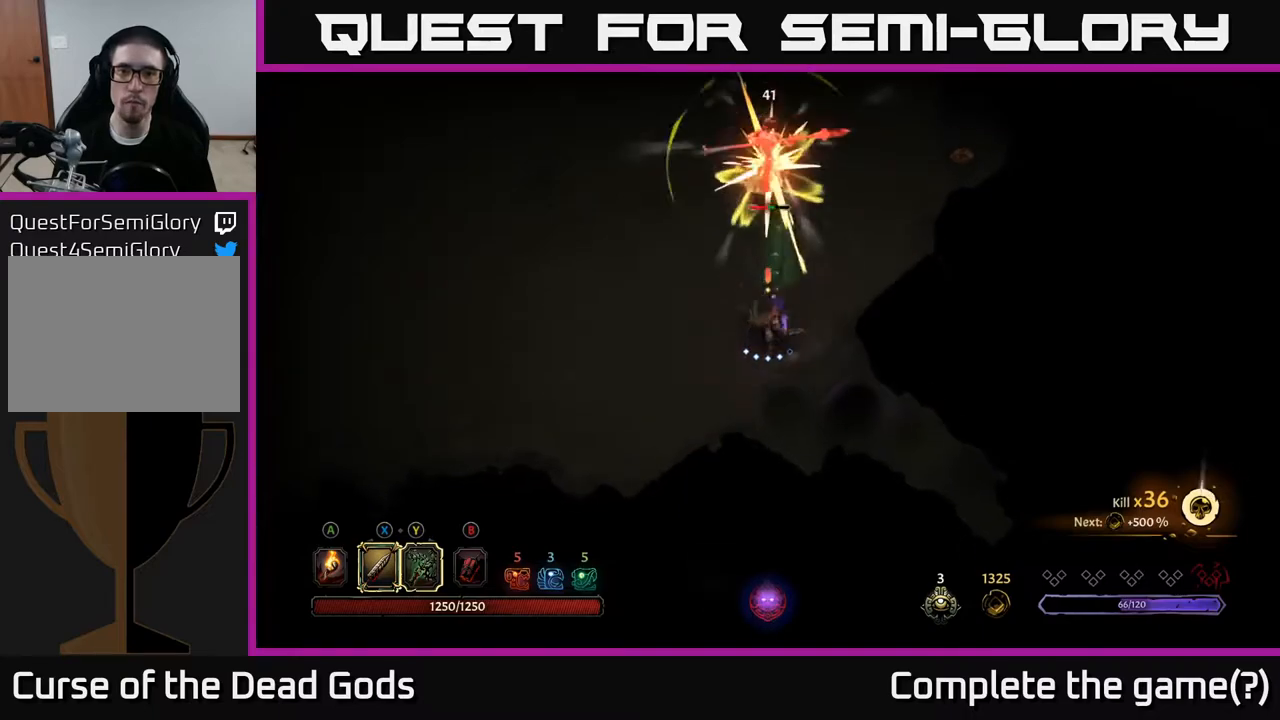
{"buttons": [], "left_stick": "up", "right_stick": "center", "events": [[217, "X", "down"], [400, "X", "up"]]}
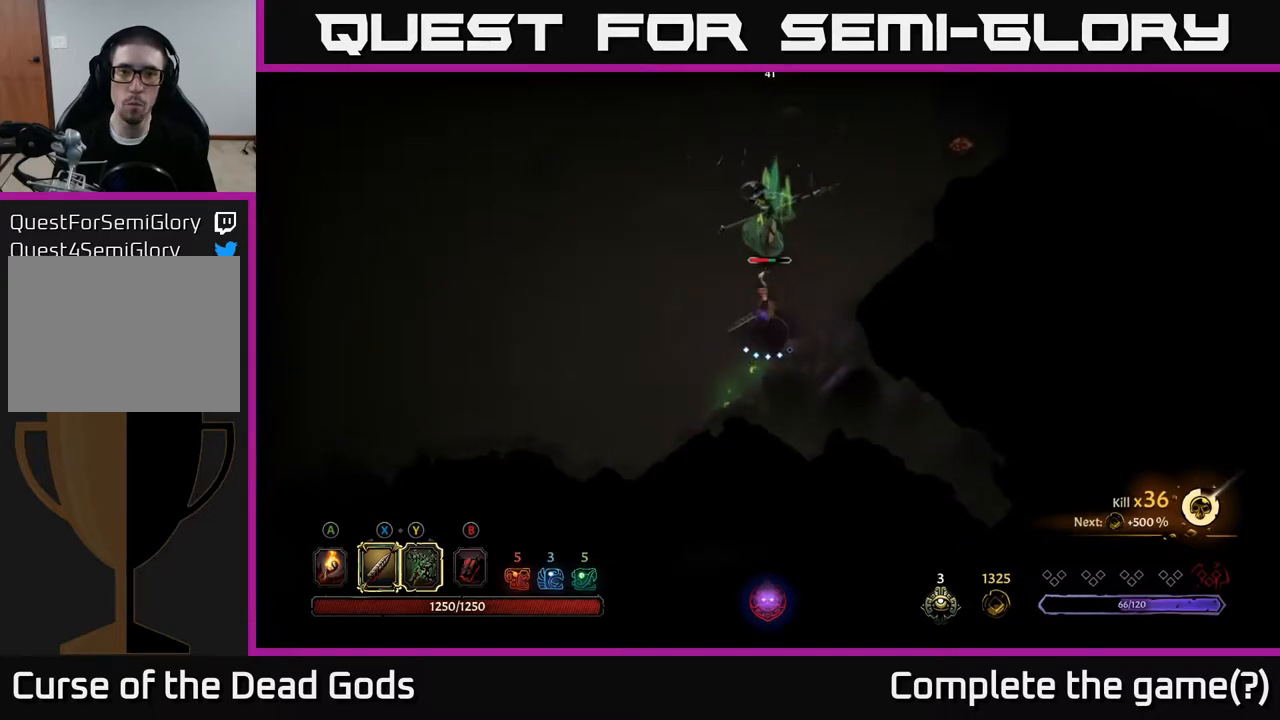
{"buttons": [], "left_stick": "up", "right_stick": "center", "events": [[150, "X", "down"], [317, "X", "up"]]}
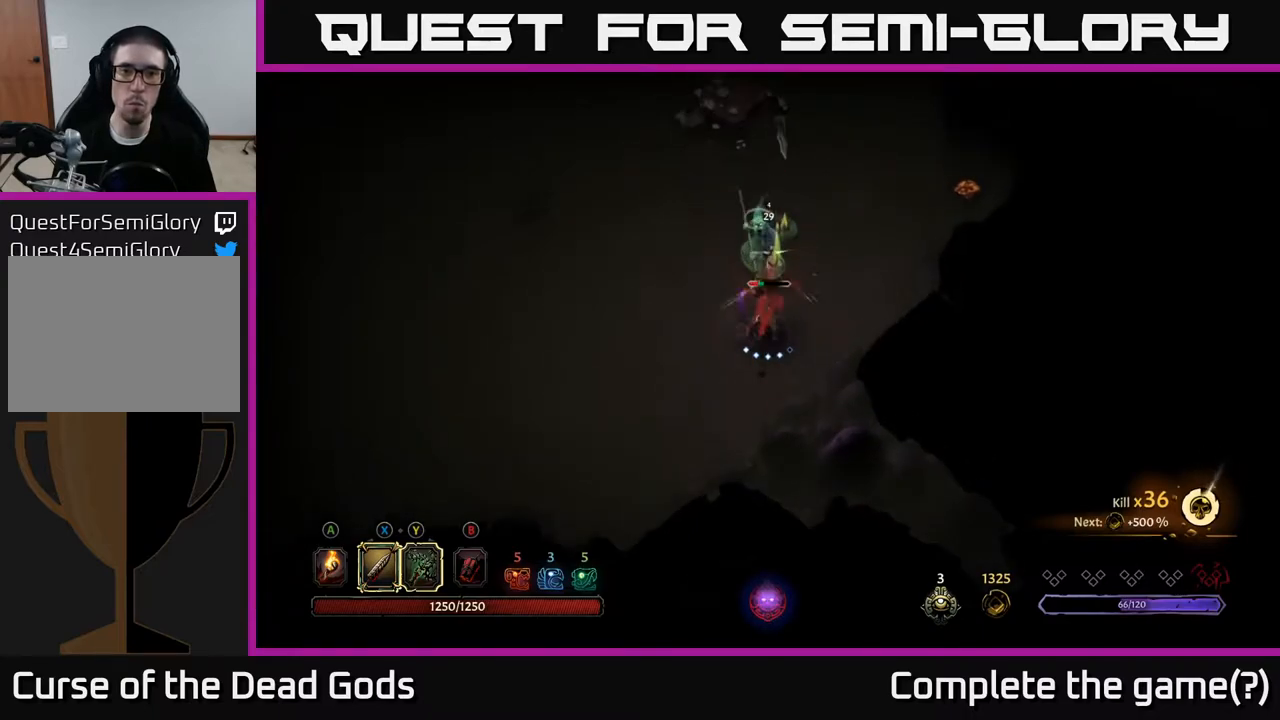
{"buttons": ["X"], "left_stick": "up", "right_stick": "center", "events": [[33, "X", "down"], [217, "X", "up"], [267, "left_stick", "center"], [467, "left_stick", "up"], [483, "X", "down"]]}
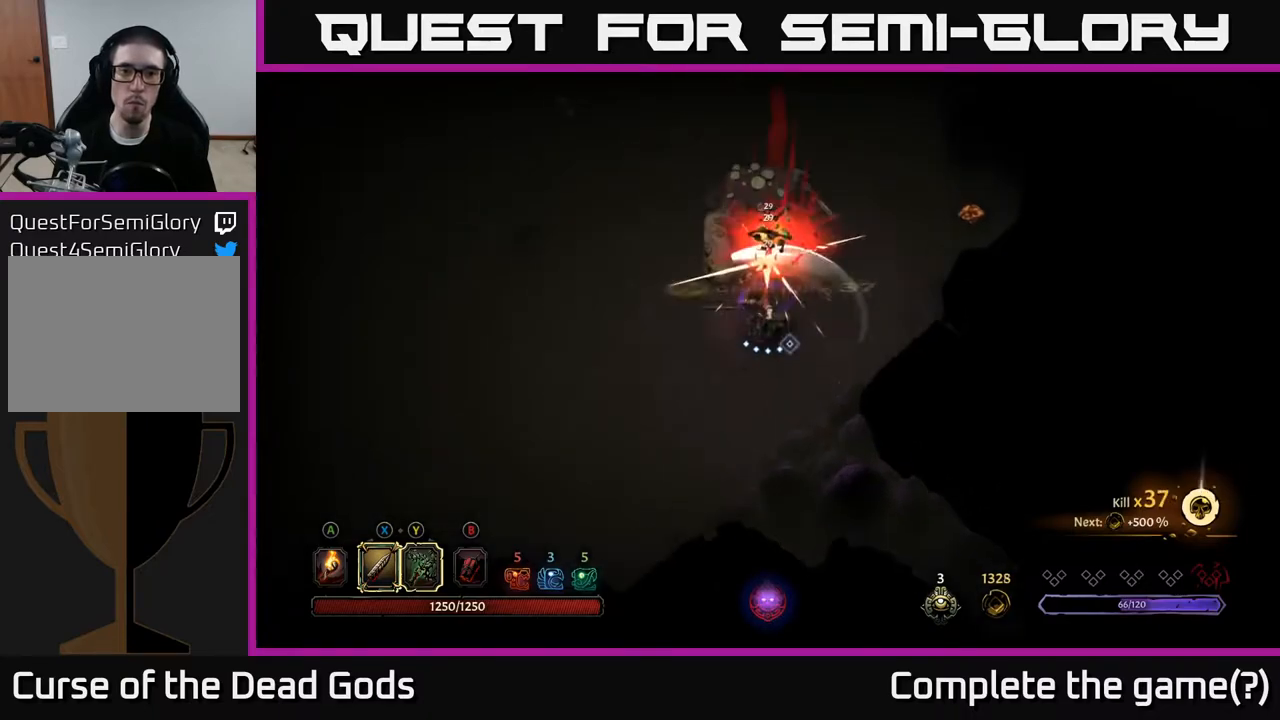
{"buttons": [], "left_stick": "up", "right_stick": "center", "events": [[167, "X", "up"]]}
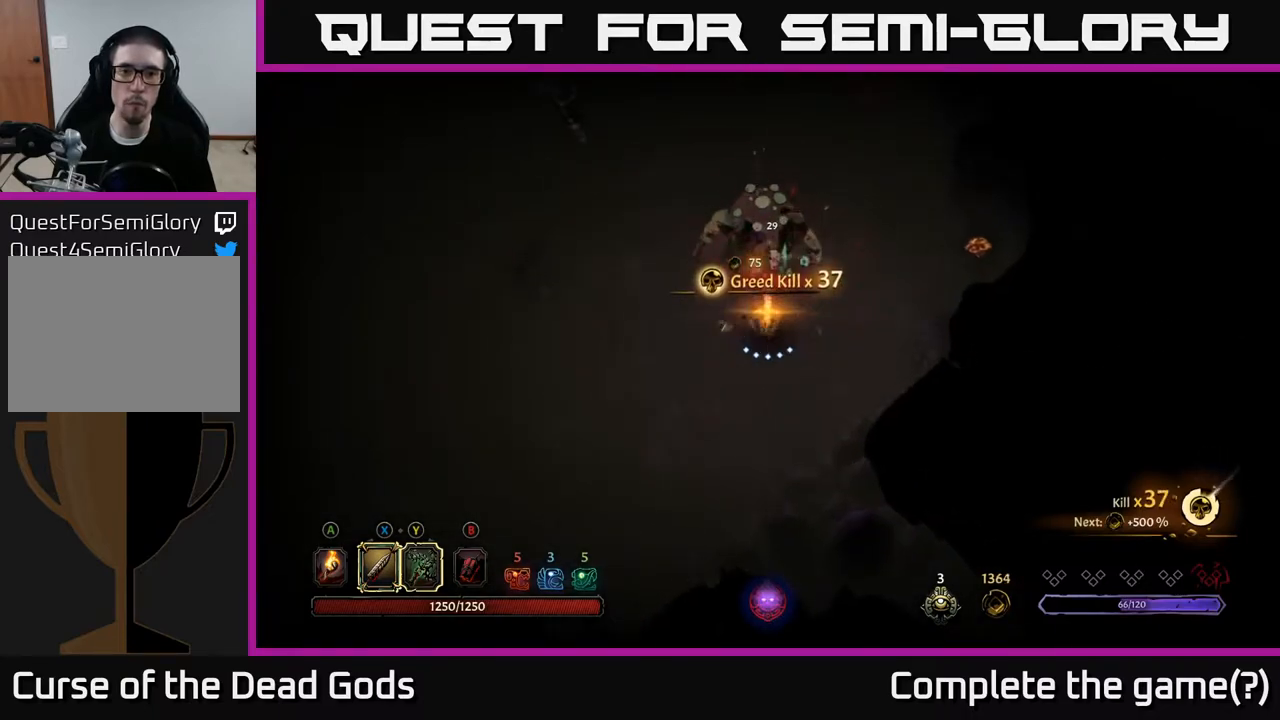
{"buttons": [], "left_stick": "down-right", "right_stick": "center", "events": [[117, "left_stick", "center"], [283, "left_stick", "down-right"]]}
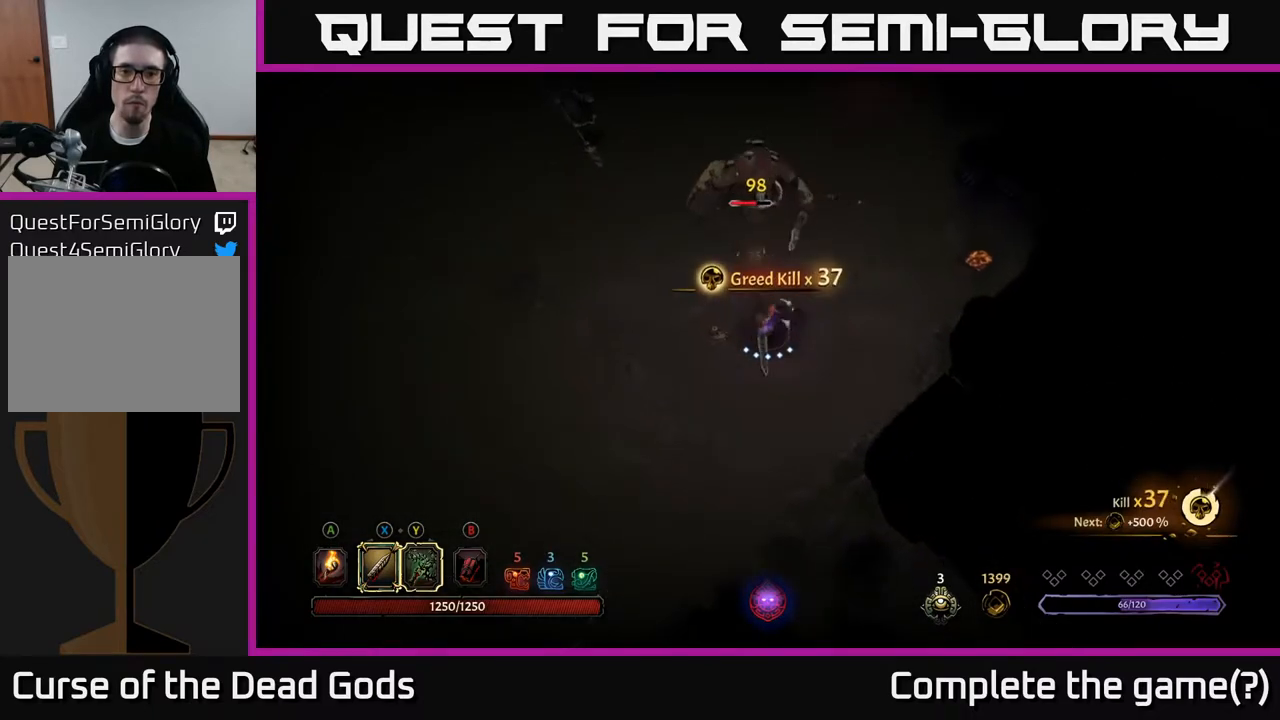
{"buttons": [], "left_stick": "down-left", "right_stick": "center", "events": [[50, "left_stick", "down"], [417, "left_stick", "down-left"]]}
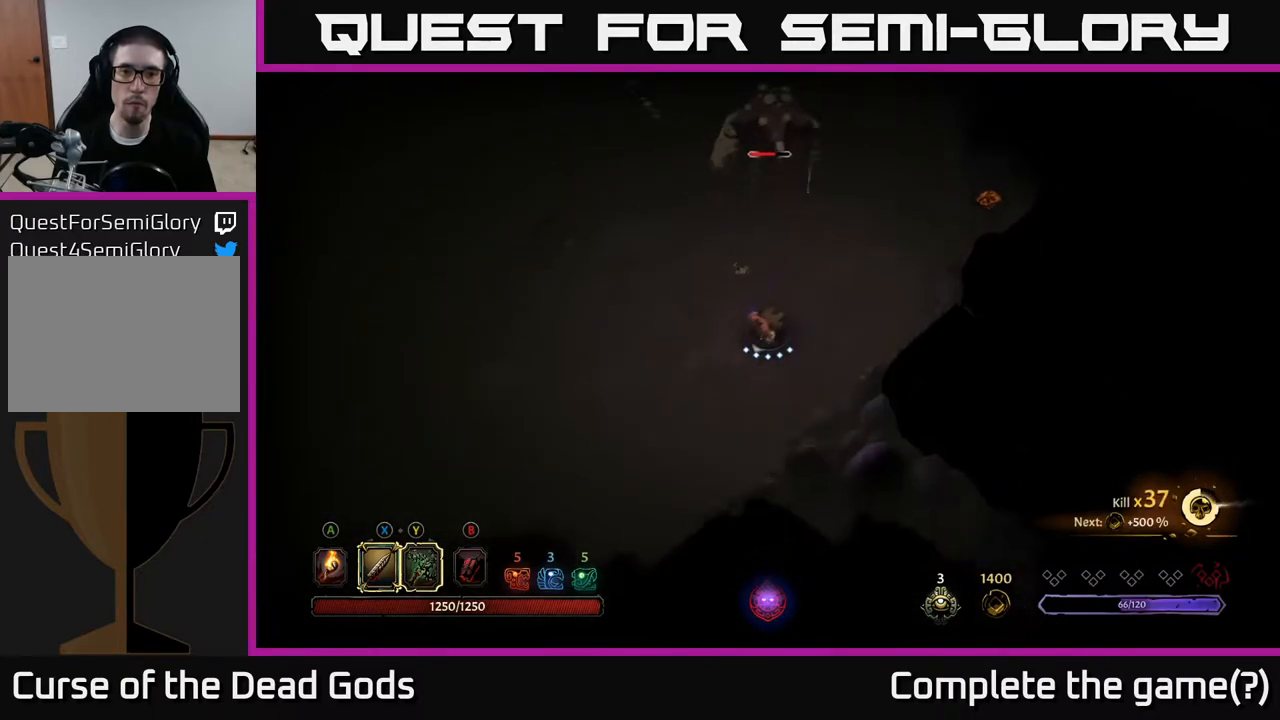
{"buttons": [], "left_stick": "up", "right_stick": "center", "events": [[433, "B", "down"], [467, "left_stick", "up"], [500, "B", "up"]]}
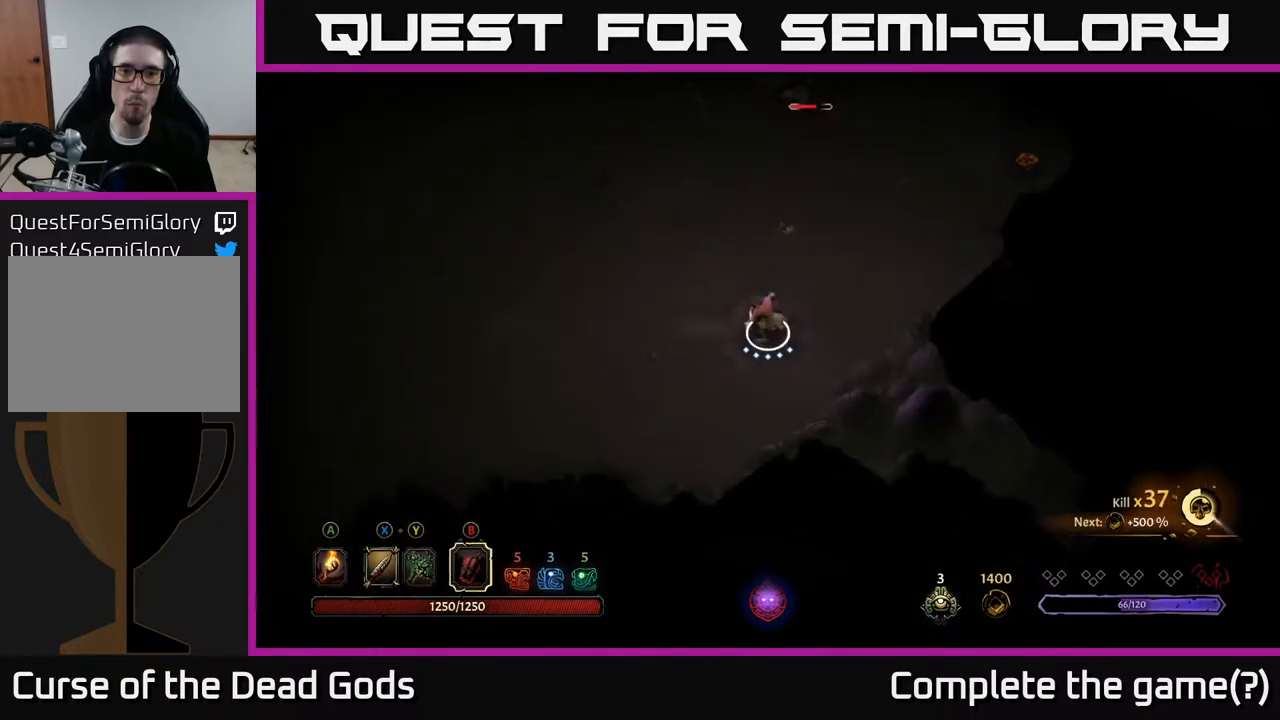
{"buttons": [], "left_stick": "up", "right_stick": "center", "events": [[67, "B", "down"], [133, "B", "up"]]}
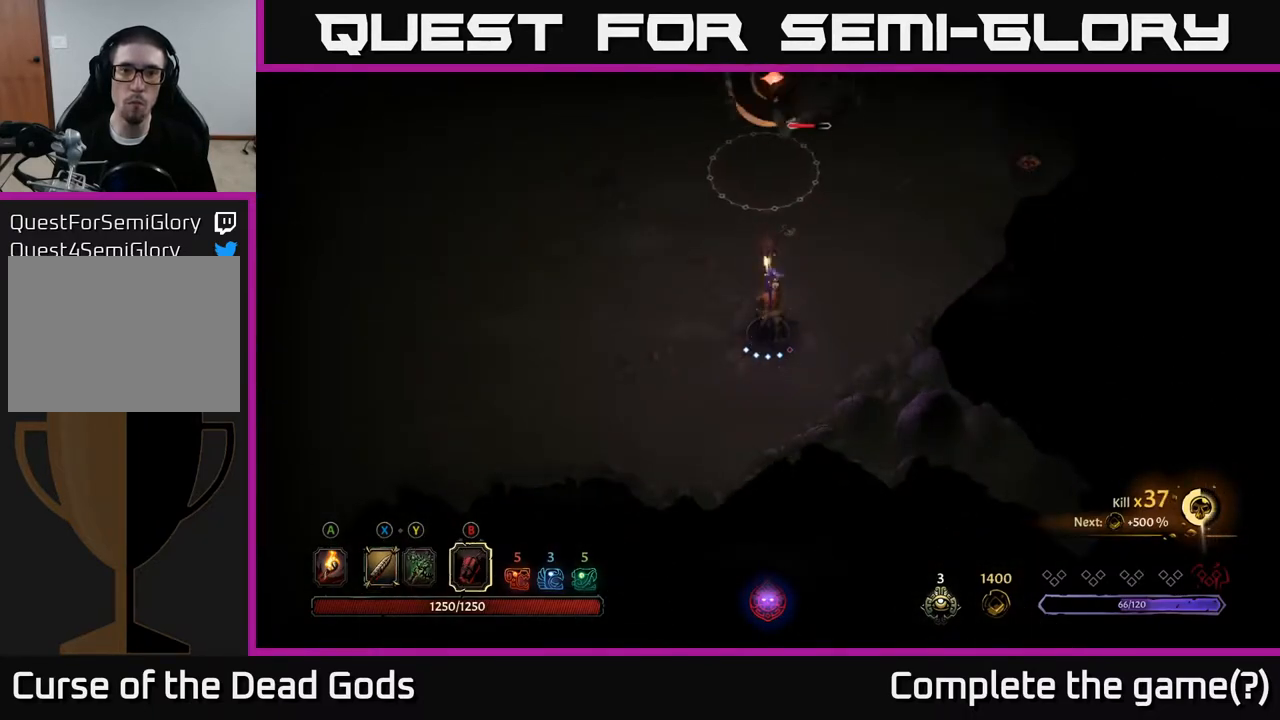
{"buttons": [], "left_stick": "left", "right_stick": "center", "events": [[217, "left_stick", "left"], [267, "R2", "down"], [367, "R2", "up"], [450, "R2", "down"], [500, "R2", "up"]]}
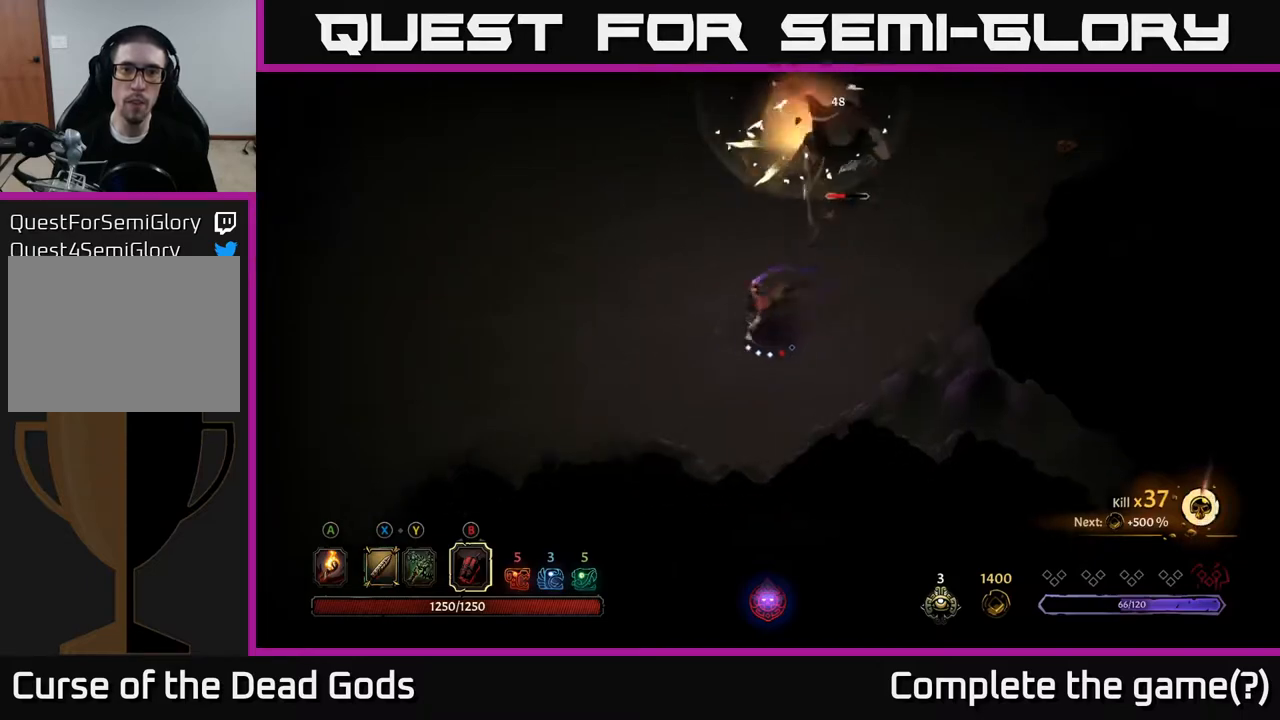
{"buttons": [], "left_stick": "left", "right_stick": "center", "events": [[67, "R2", "down"], [133, "R2", "up"]]}
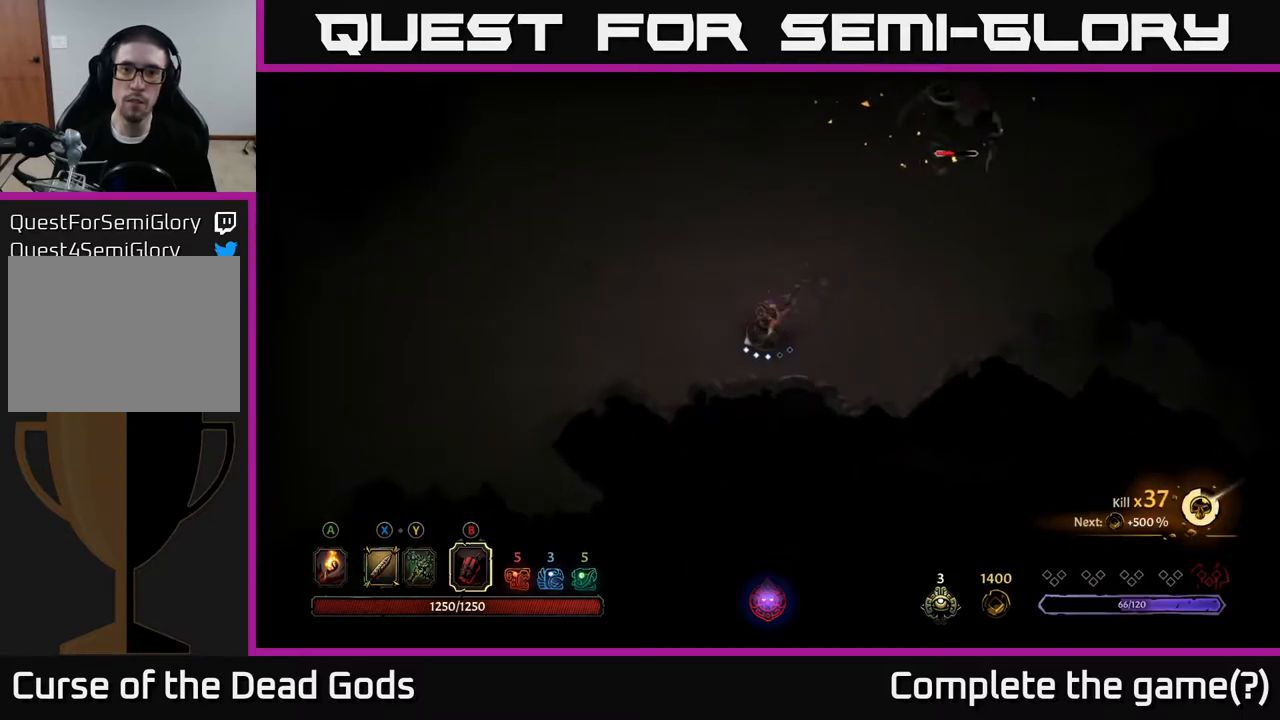
{"buttons": [], "left_stick": "up-right", "right_stick": "center", "events": [[50, "left_stick", "up-right"], [150, "B", "down"], [200, "B", "up"]]}
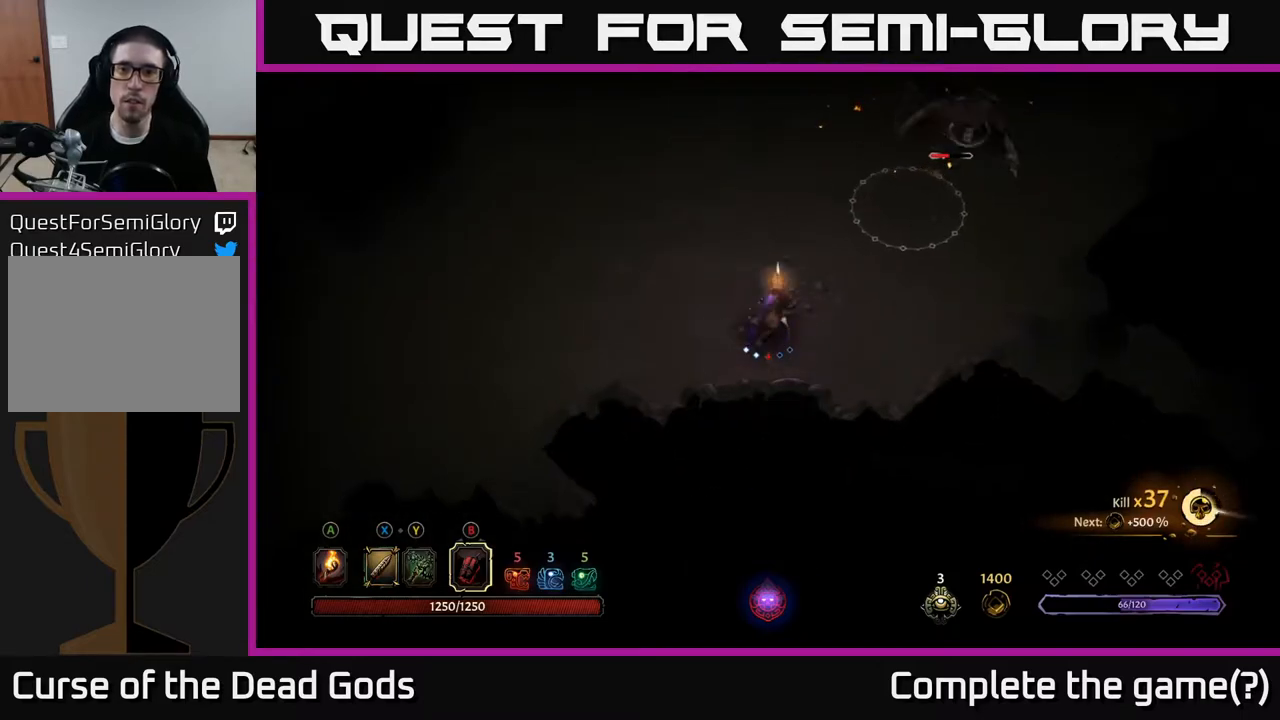
{"buttons": [], "left_stick": "up-right", "right_stick": "center", "events": []}
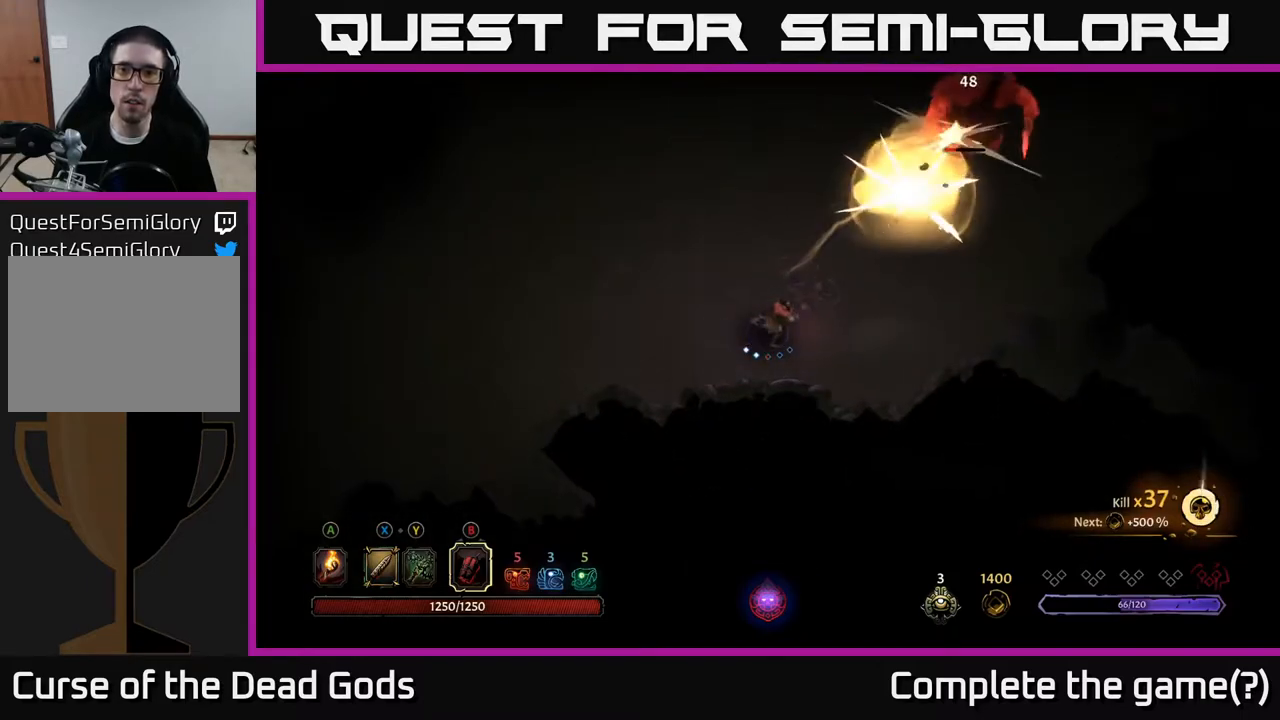
{"buttons": [], "left_stick": "up-right", "right_stick": "center", "events": [[350, "B", "down"], [433, "B", "up"]]}
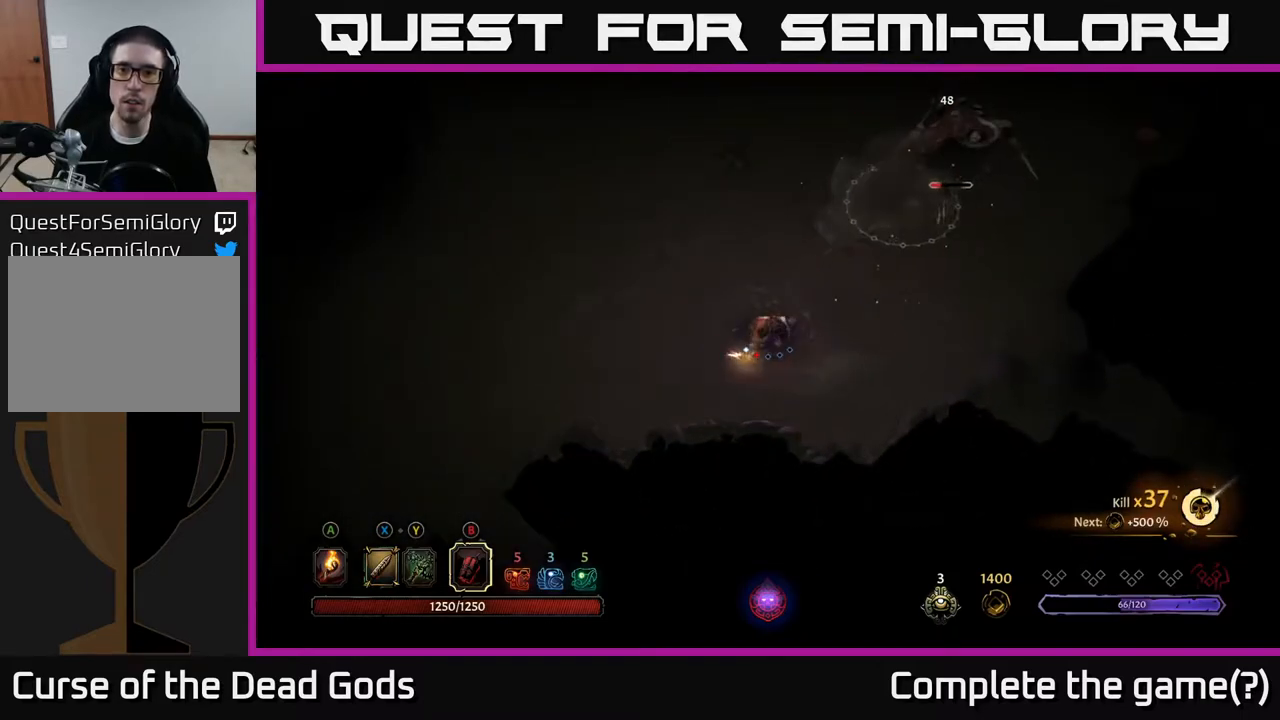
{"buttons": [], "left_stick": "up-right", "right_stick": "center", "events": []}
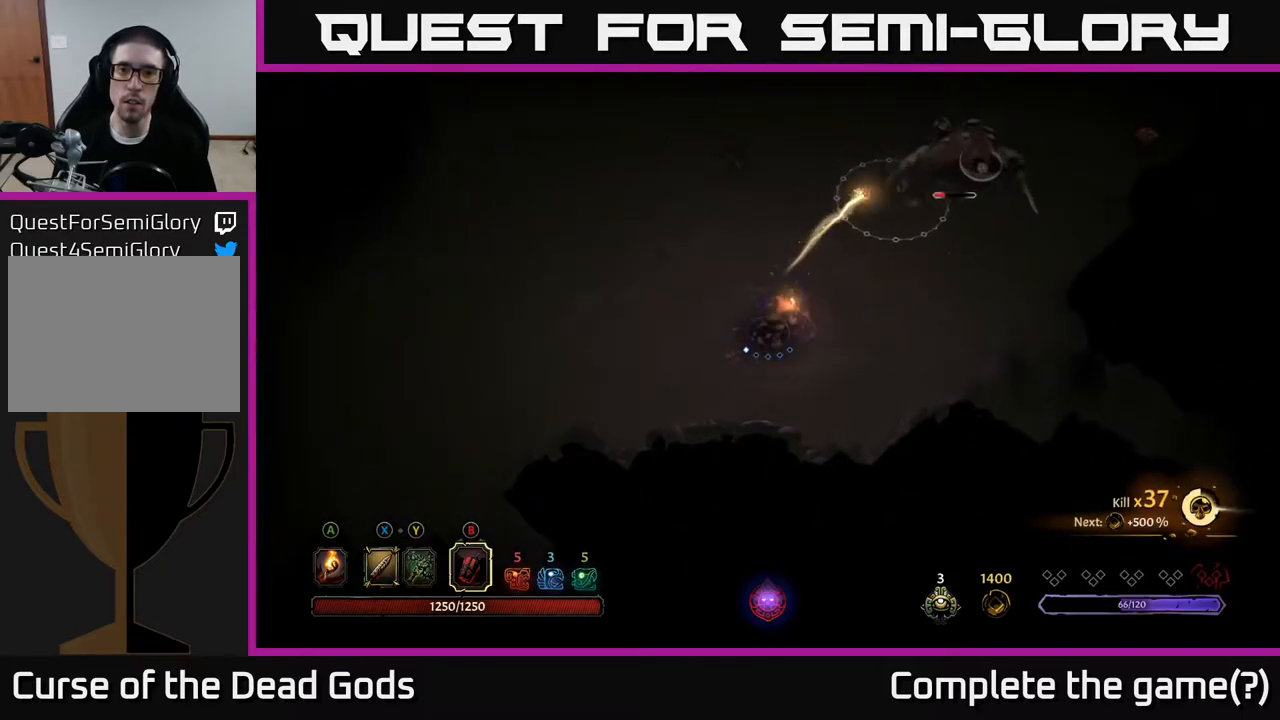
{"buttons": [], "left_stick": "down-left", "right_stick": "center", "events": [[183, "left_stick", "left"], [383, "left_stick", "down-left"]]}
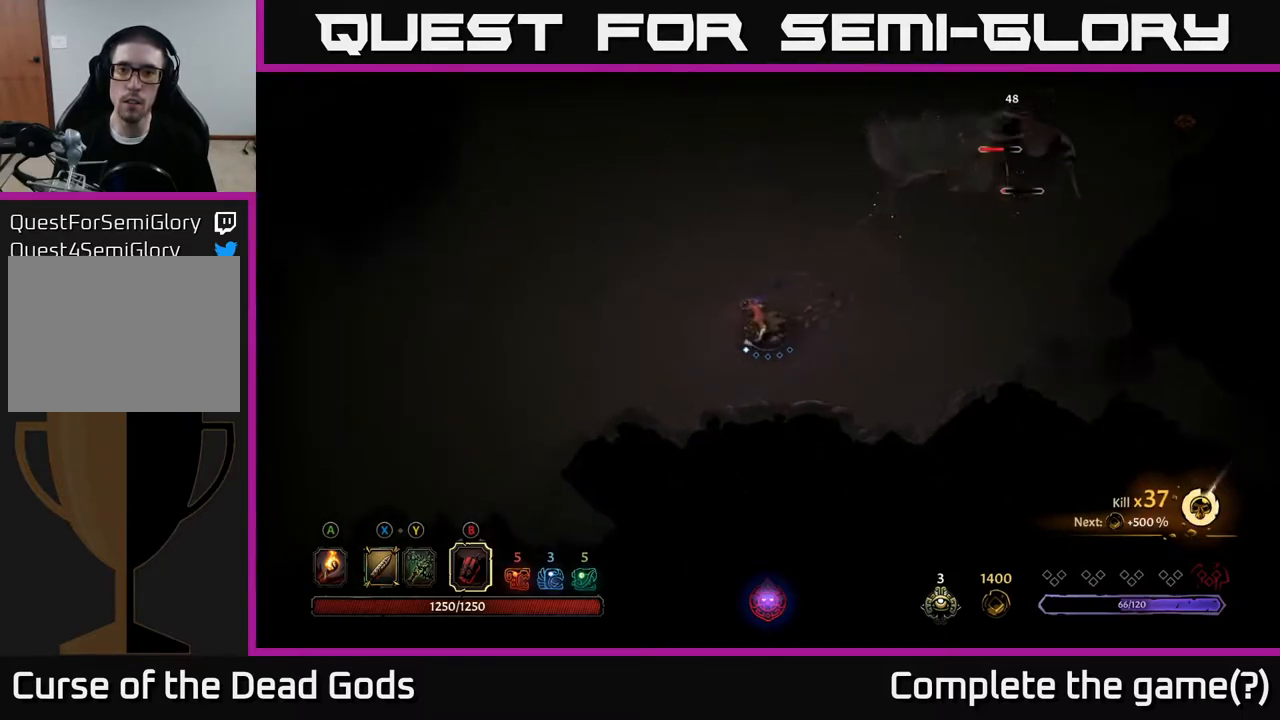
{"buttons": [], "left_stick": "up-right", "right_stick": "center", "events": [[67, "left_stick", "right"], [350, "left_stick", "up-right"], [417, "B", "down"], [500, "B", "up"]]}
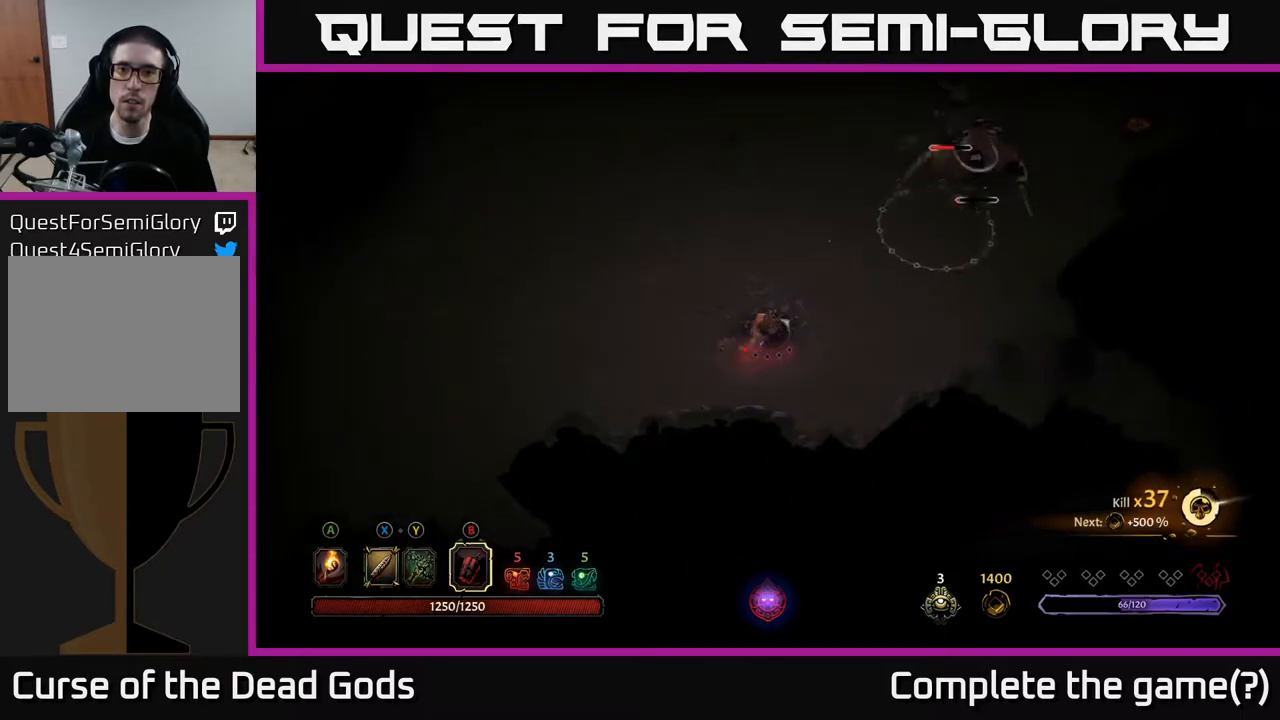
{"buttons": [], "left_stick": "up-right", "right_stick": "center", "events": []}
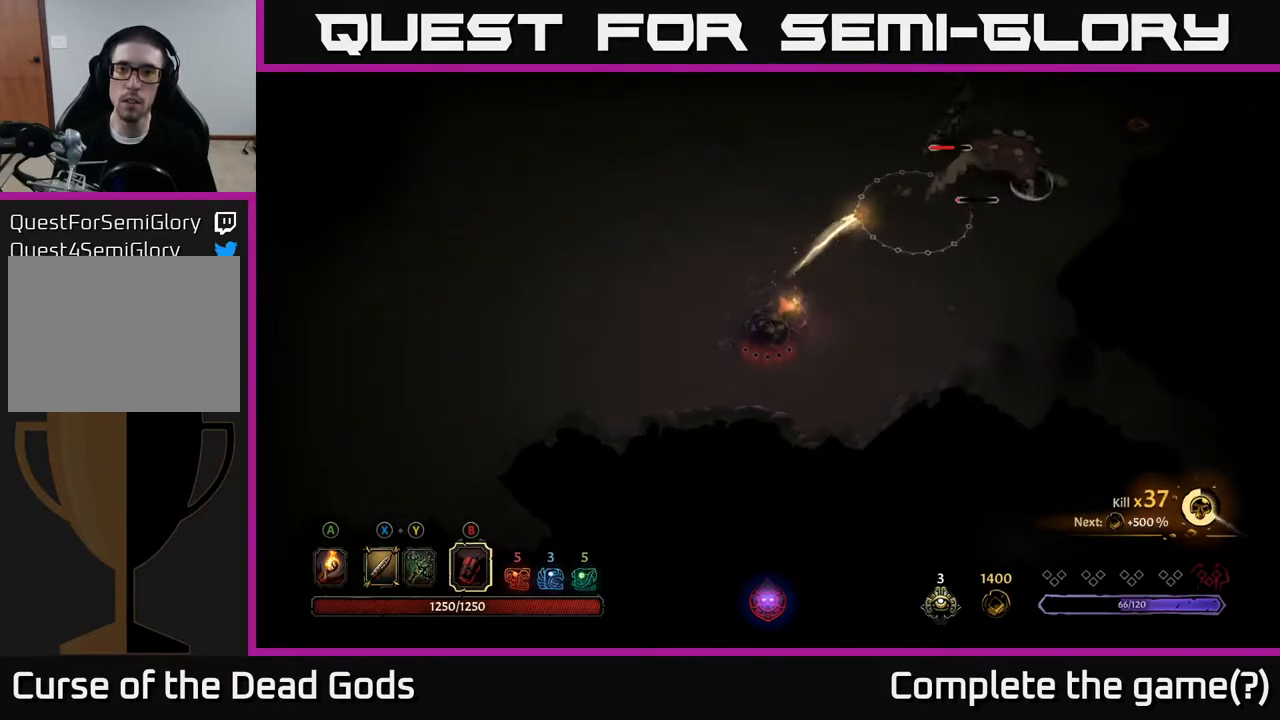
{"buttons": [], "left_stick": "right", "right_stick": "center", "events": [[150, "left_stick", "center"], [350, "left_stick", "right"]]}
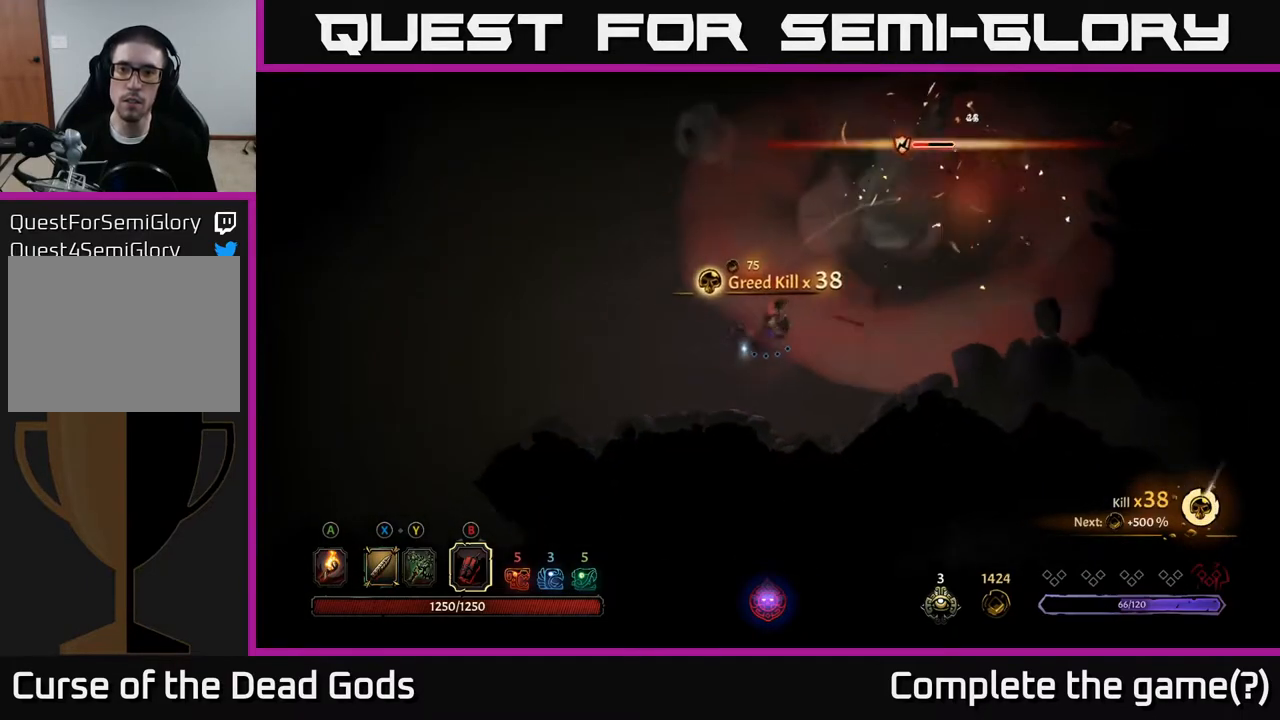
{"buttons": [], "left_stick": "up-right", "right_stick": "center", "events": [[383, "left_stick", "up-right"]]}
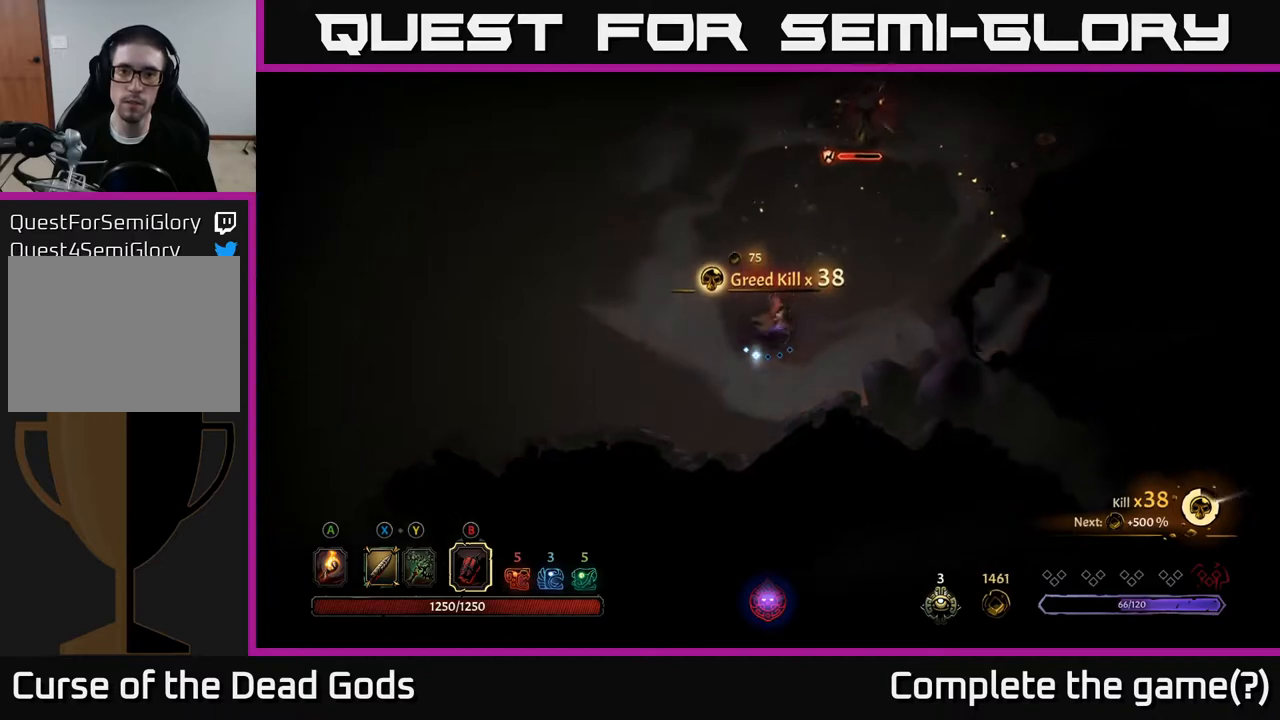
{"buttons": [], "left_stick": "up-right", "right_stick": "center", "events": []}
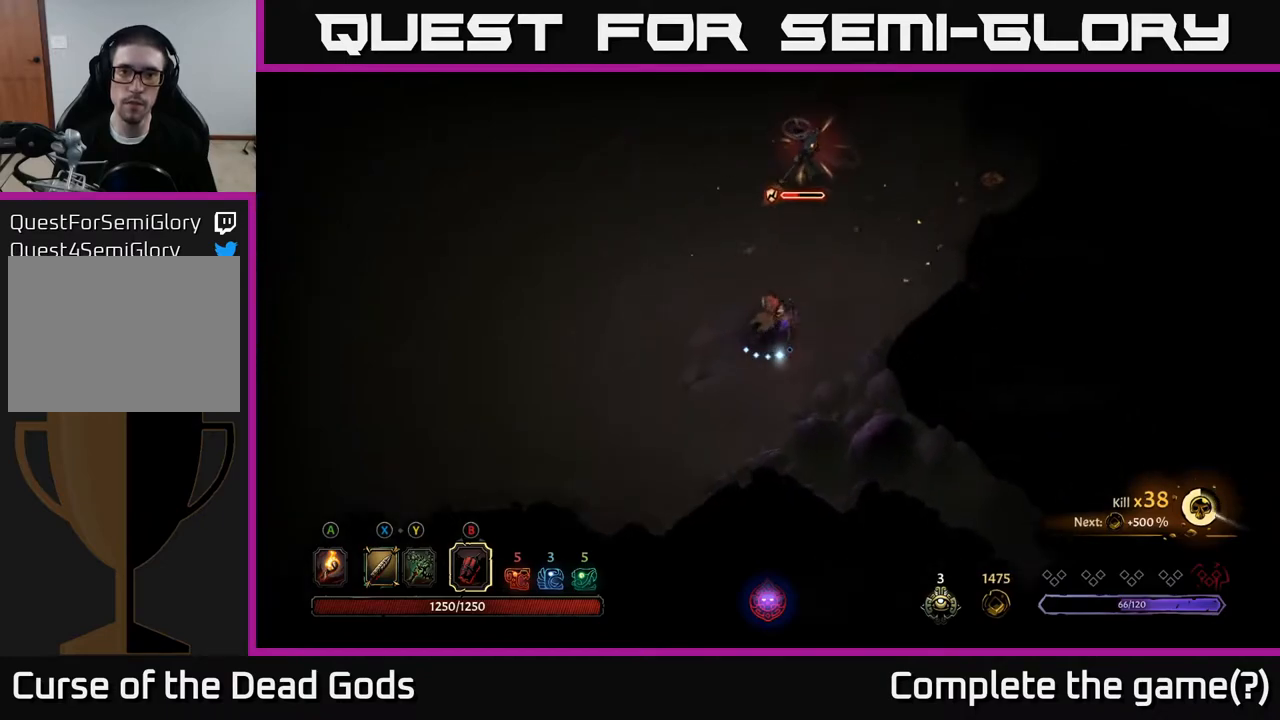
{"buttons": [], "left_stick": "up", "right_stick": "center", "events": [[17, "X", "down"], [33, "left_stick", "up"], [117, "X", "up"], [383, "X", "down"], [450, "X", "up"]]}
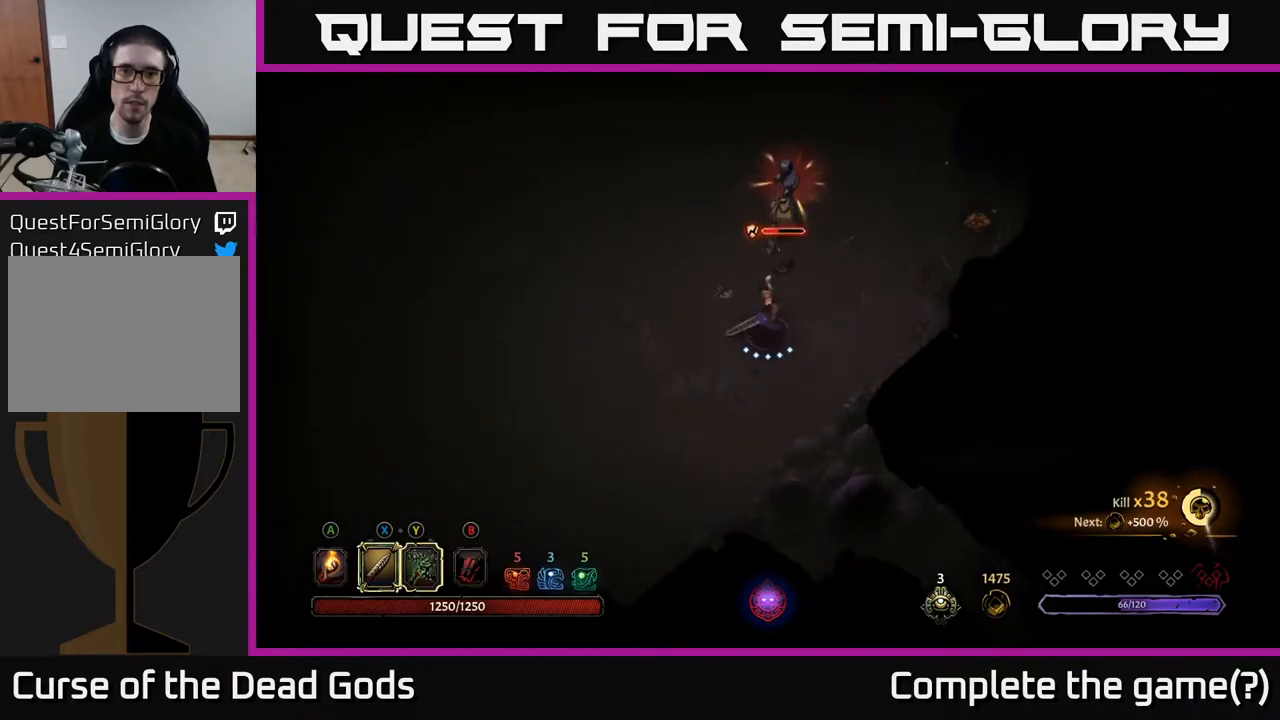
{"buttons": [], "left_stick": "up", "right_stick": "center", "events": [[233, "X", "down"], [383, "X", "up"]]}
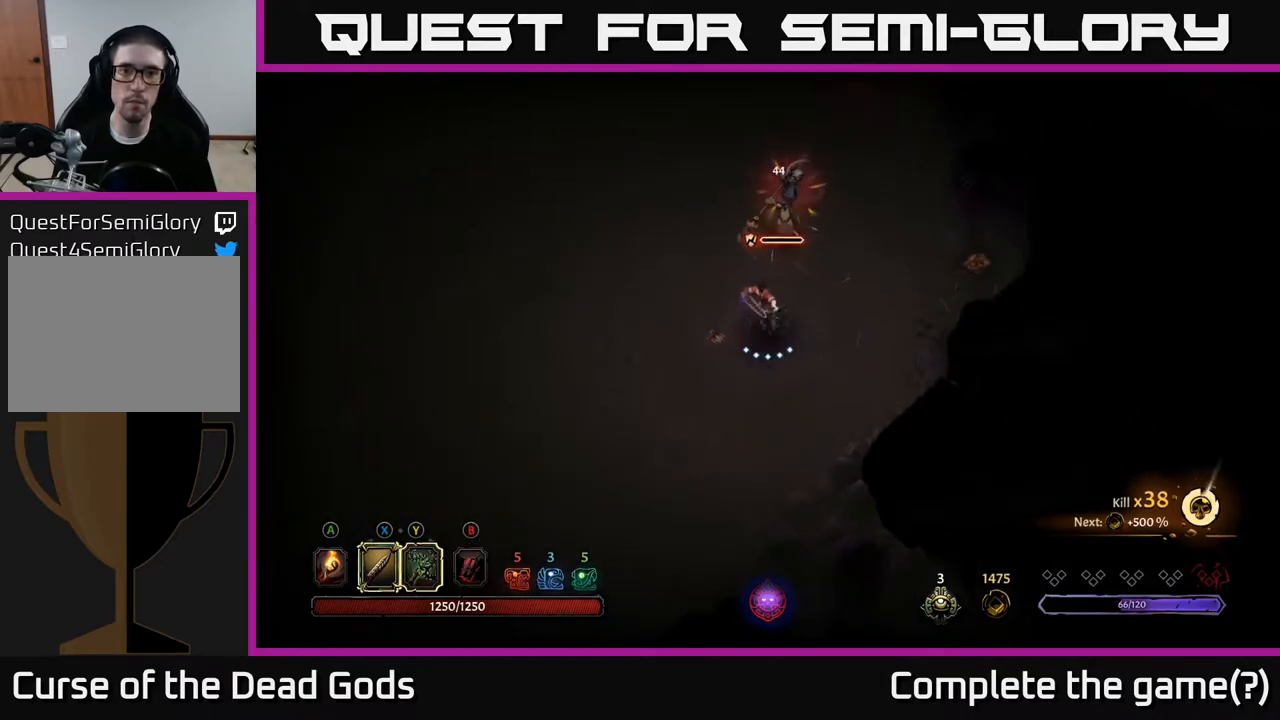
{"buttons": [], "left_stick": "up", "right_stick": "center", "events": [[150, "X", "down"], [300, "X", "up"]]}